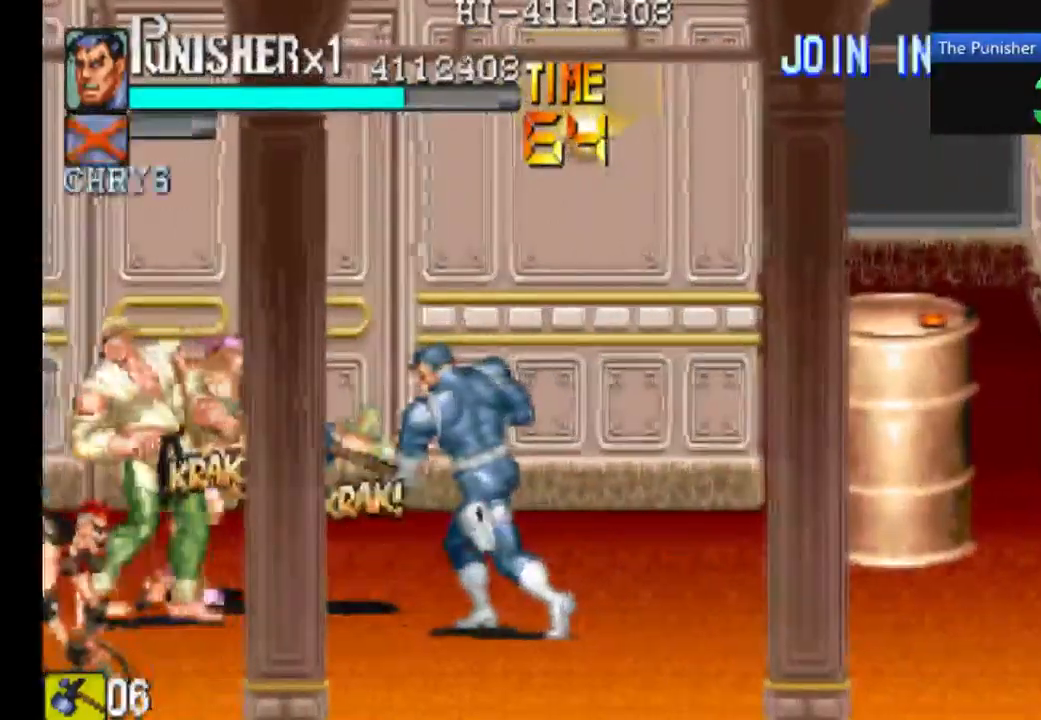
Gameplay with a controller (Xbox layout); each line is a JSON object with the inputs held at the frame after it. "events" lists button and stick changes between this image and that frame as [ms after this image, input, new state], when the widget could be followed in between. Not read: L3 R3.
{"buttons": ["X"], "left_stick": "center", "right_stick": "center", "events": []}
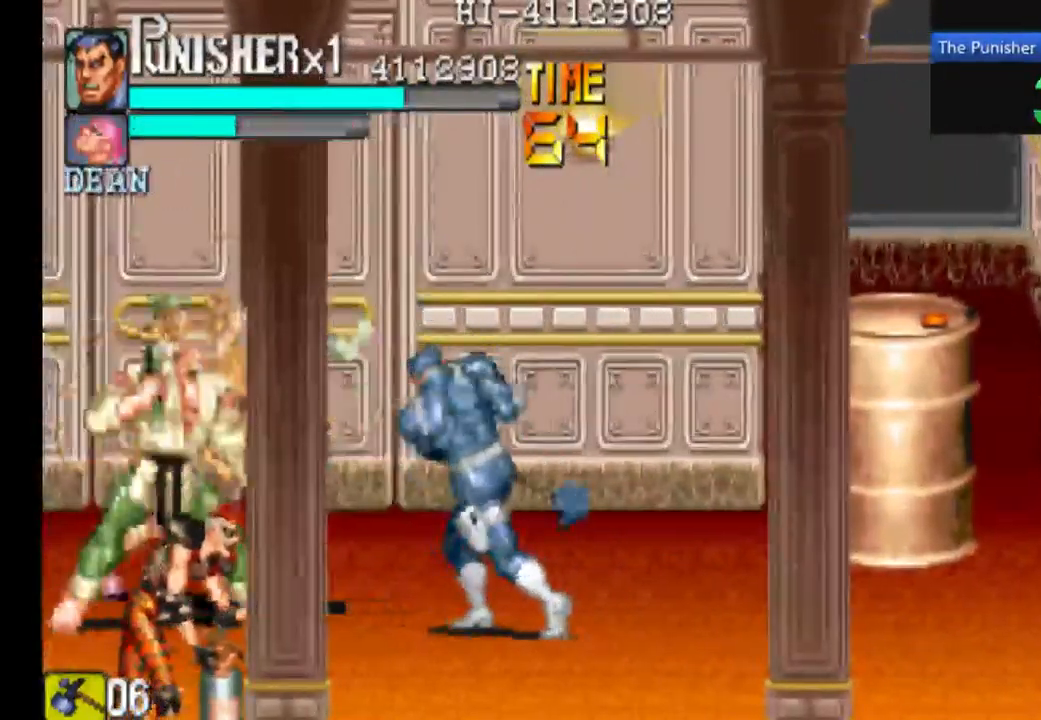
{"buttons": ["X"], "left_stick": "center", "right_stick": "center", "events": []}
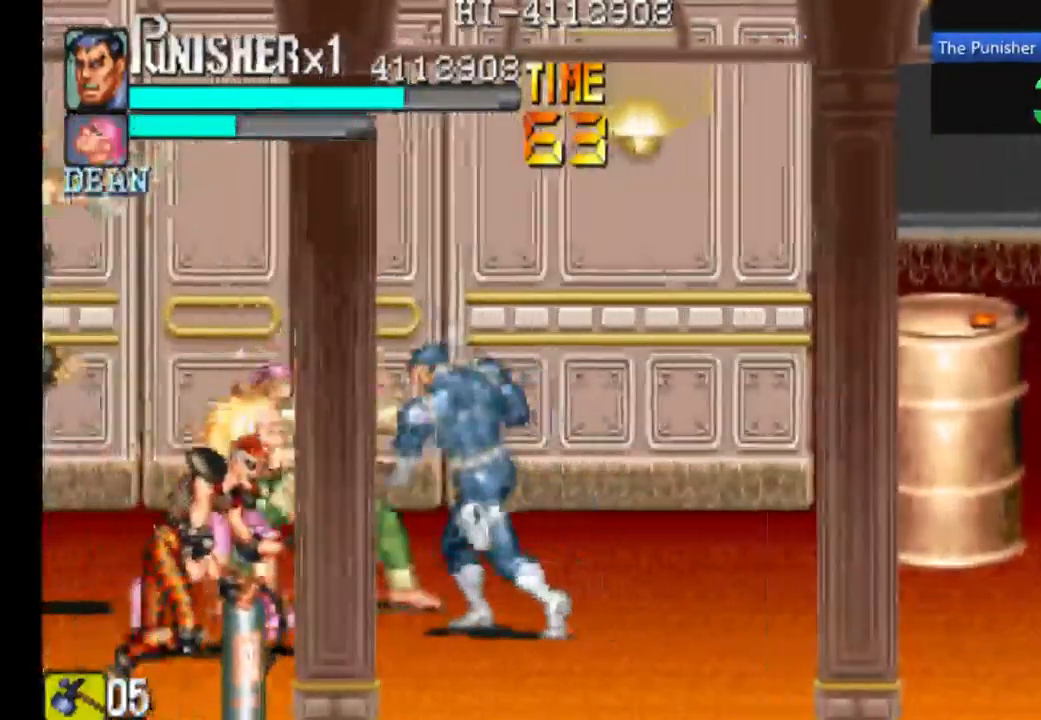
{"buttons": ["X"], "left_stick": "center", "right_stick": "center", "events": [[33, "X", "up"], [100, "X", "down"]]}
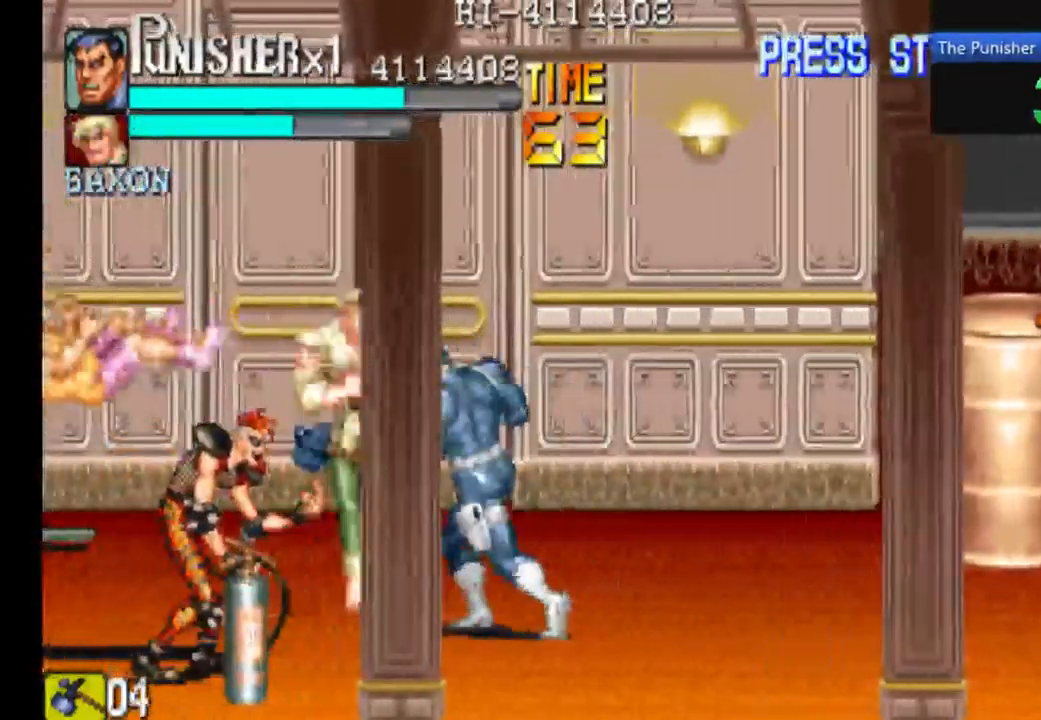
{"buttons": [], "left_stick": "center", "right_stick": "center", "events": [[300, "X", "up"], [333, "X", "down"], [467, "X", "up"]]}
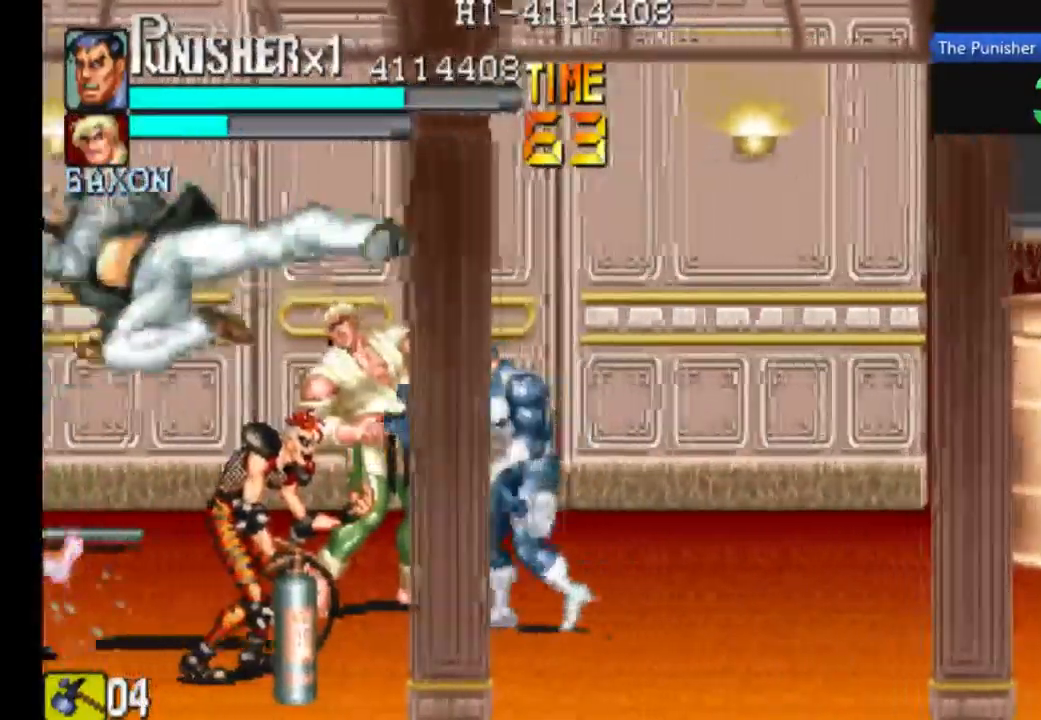
{"buttons": ["X"], "left_stick": "center", "right_stick": "center", "events": [[33, "X", "down"]]}
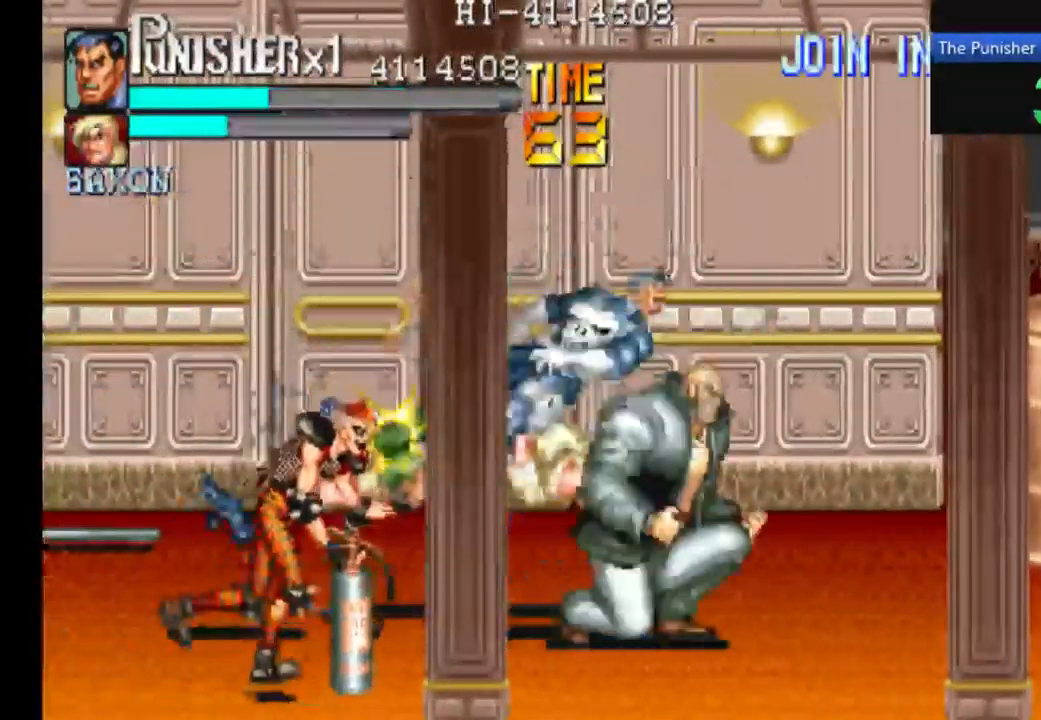
{"buttons": ["X"], "left_stick": "center", "right_stick": "center", "events": [[200, "X", "up"], [267, "X", "down"]]}
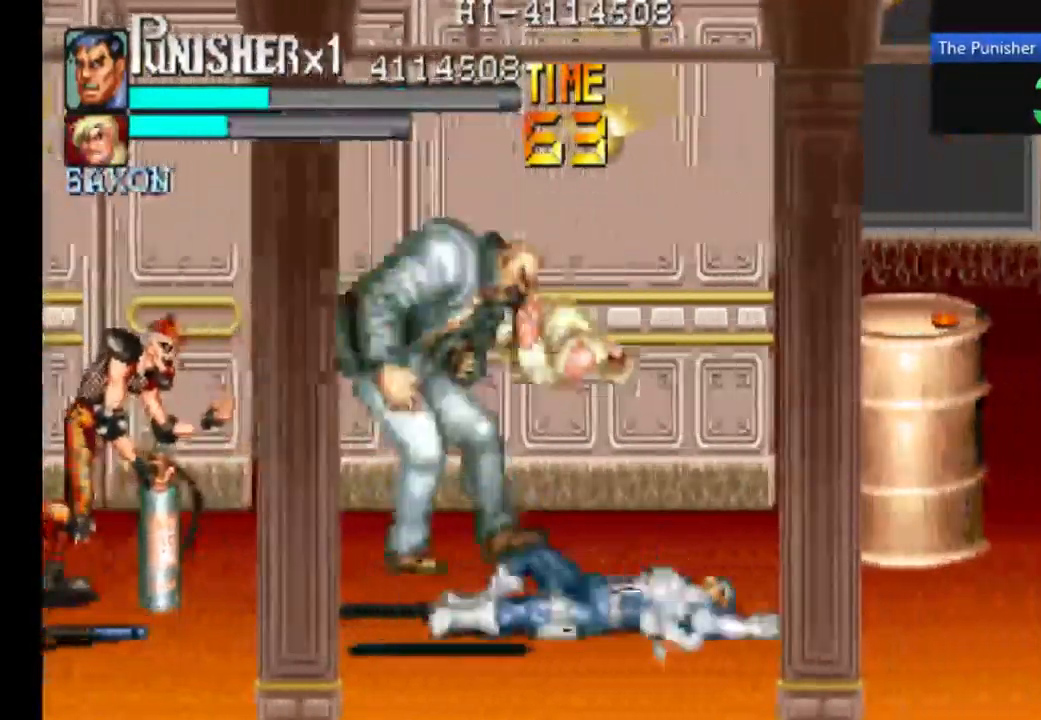
{"buttons": [], "left_stick": "center", "right_stick": "center", "events": [[133, "X", "up"], [333, "X", "down"], [400, "X", "up"]]}
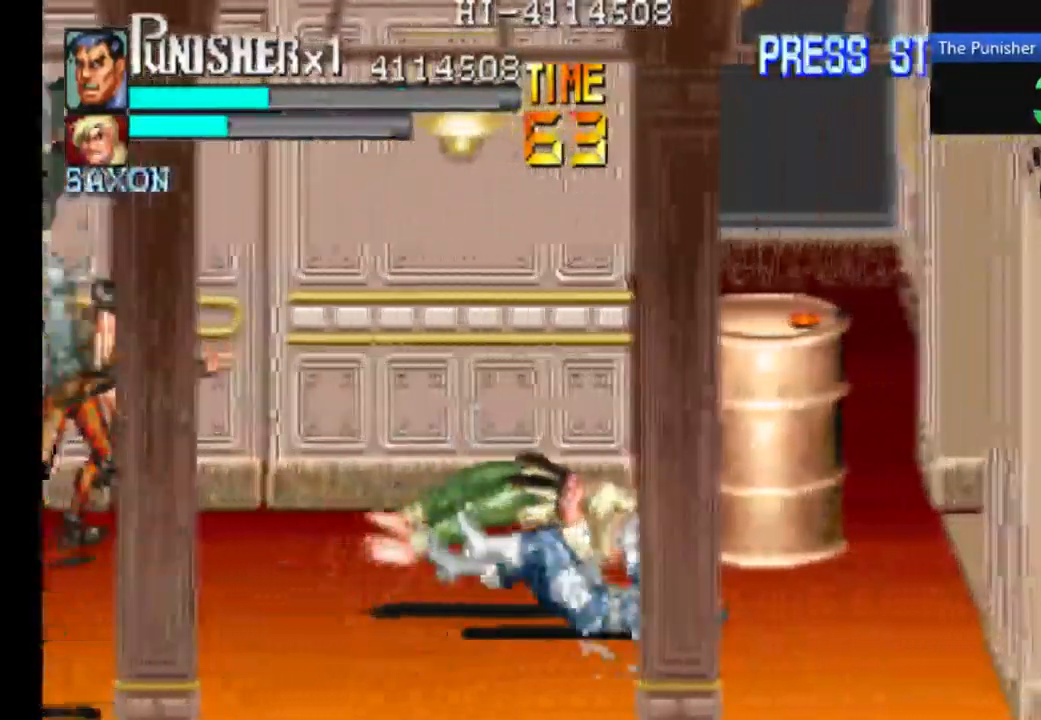
{"buttons": [], "left_stick": "center", "right_stick": "center", "events": []}
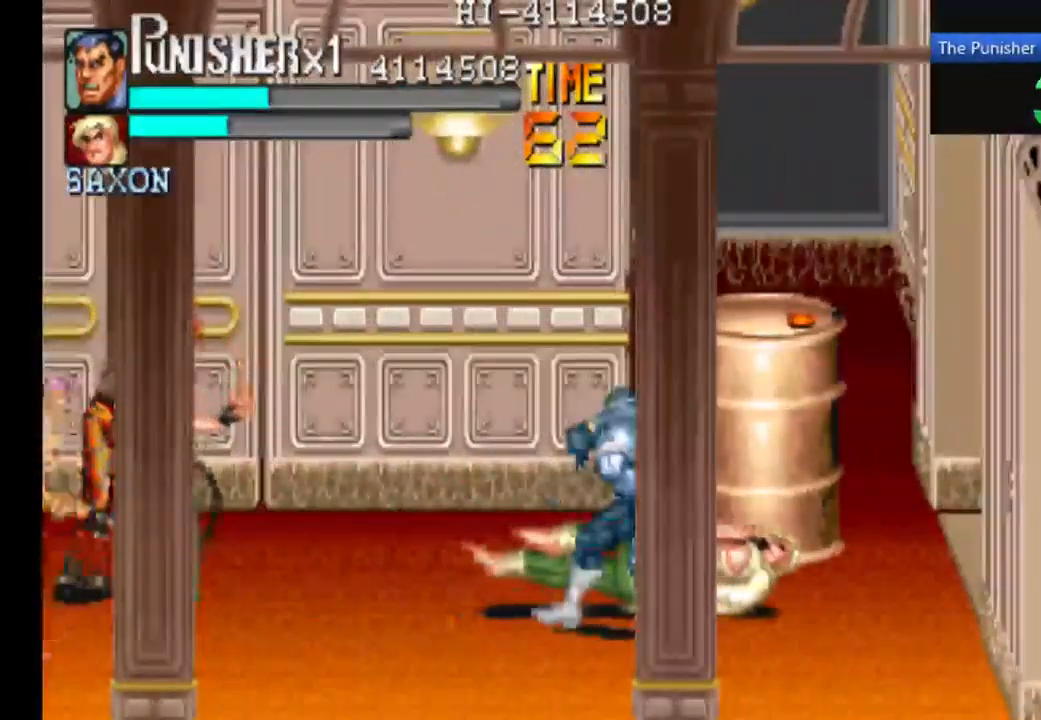
{"buttons": [], "left_stick": "center", "right_stick": "center", "events": []}
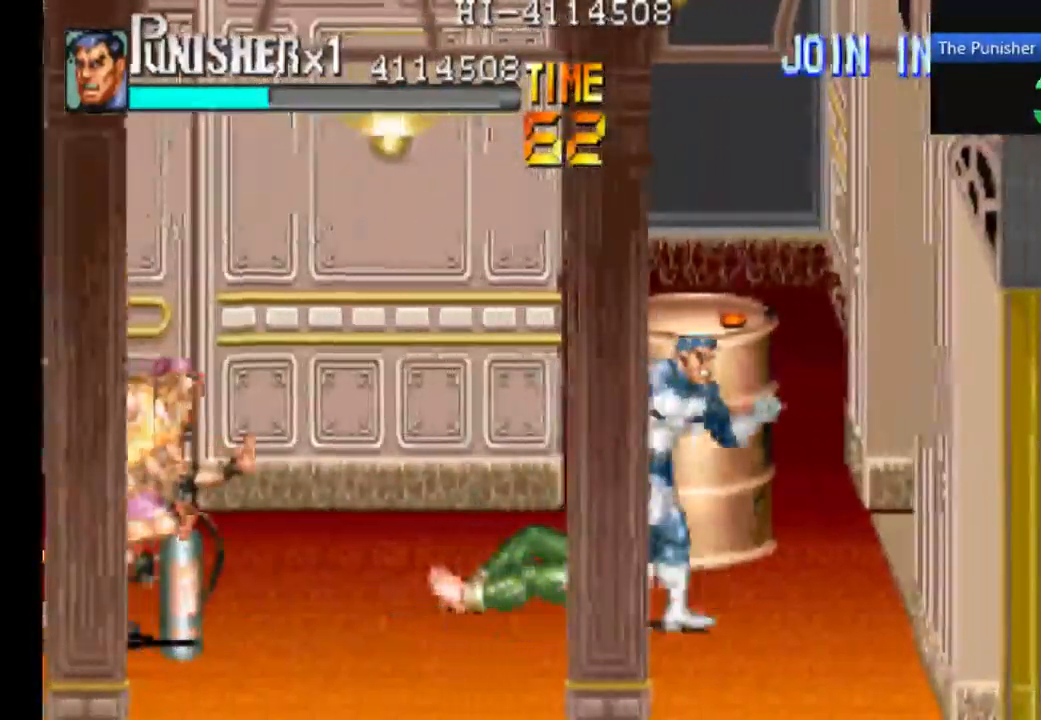
{"buttons": ["X"], "left_stick": "center", "right_stick": "center", "events": [[267, "X", "down"]]}
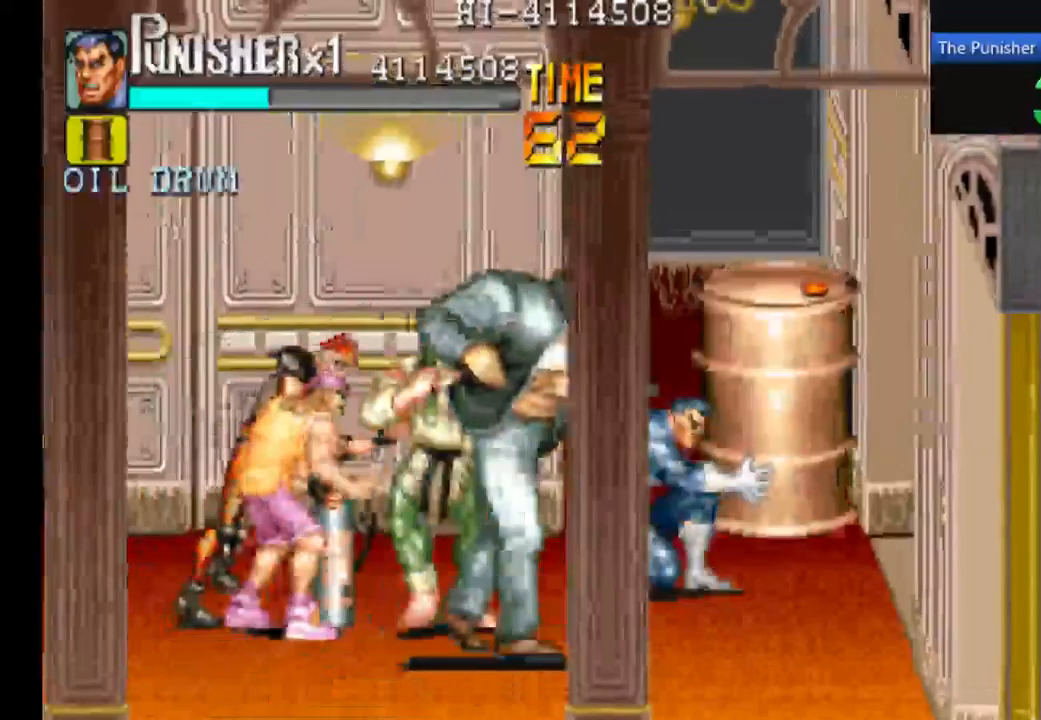
{"buttons": ["X"], "left_stick": "center", "right_stick": "center", "events": []}
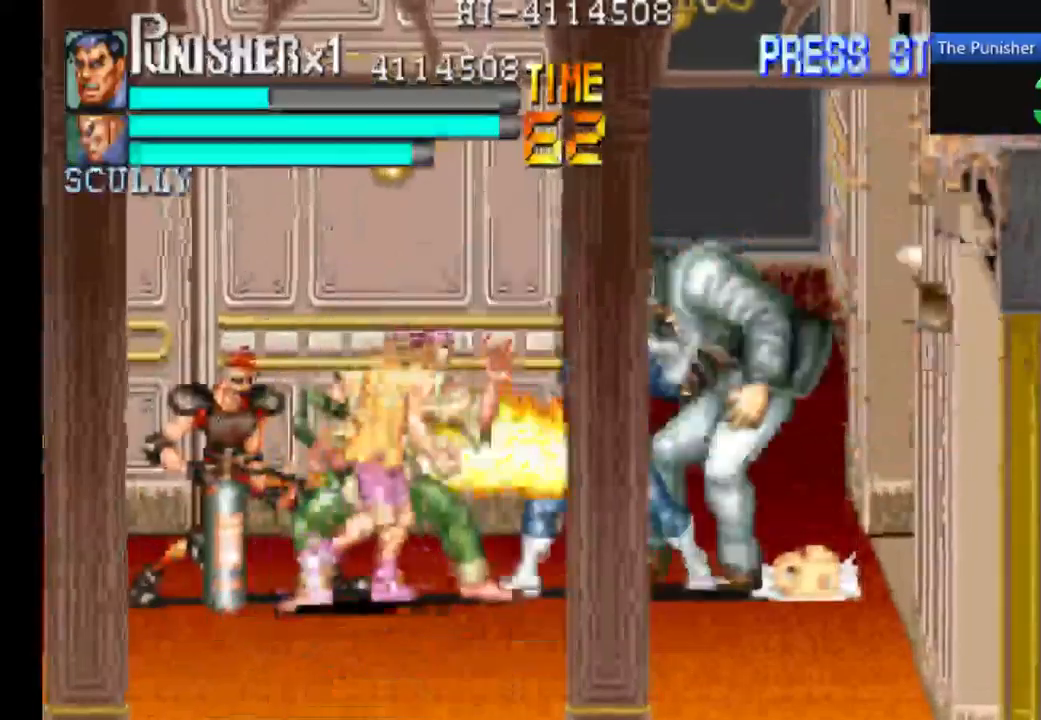
{"buttons": ["X"], "left_stick": "center", "right_stick": "center", "events": []}
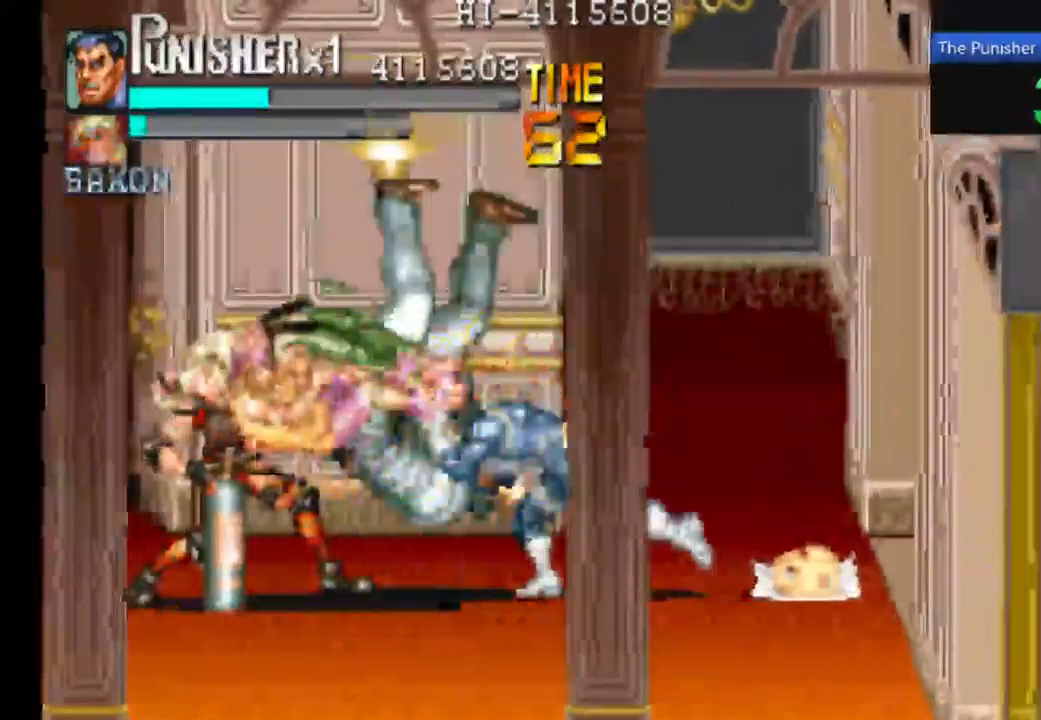
{"buttons": [], "left_stick": "center", "right_stick": "center", "events": [[100, "X", "up"]]}
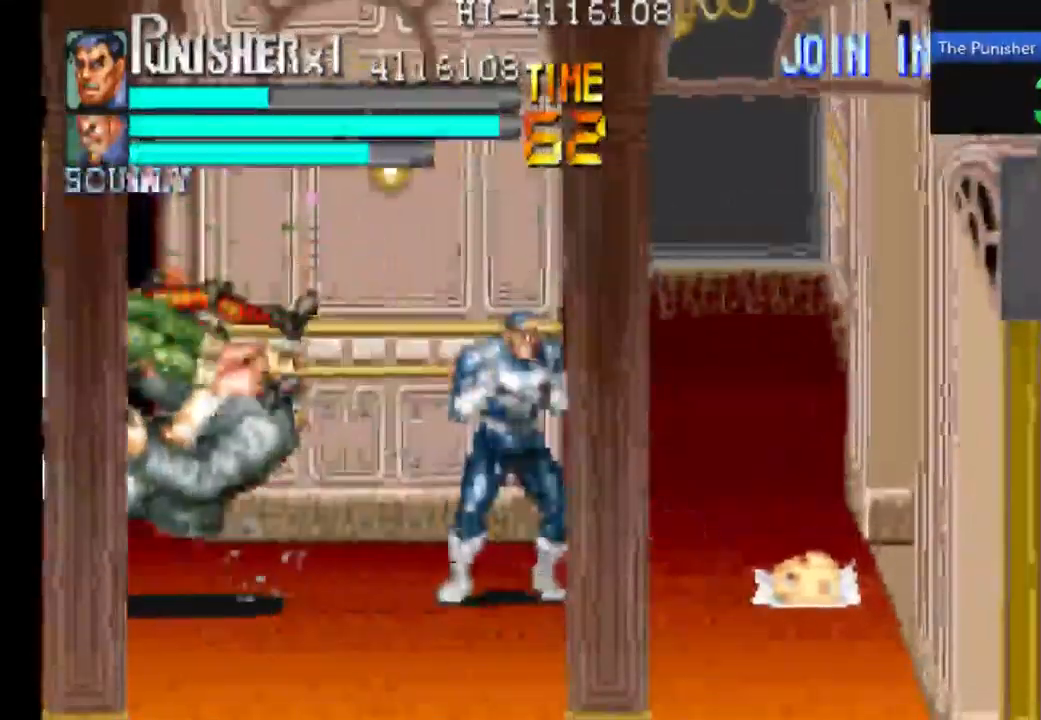
{"buttons": [], "left_stick": "center", "right_stick": "center", "events": []}
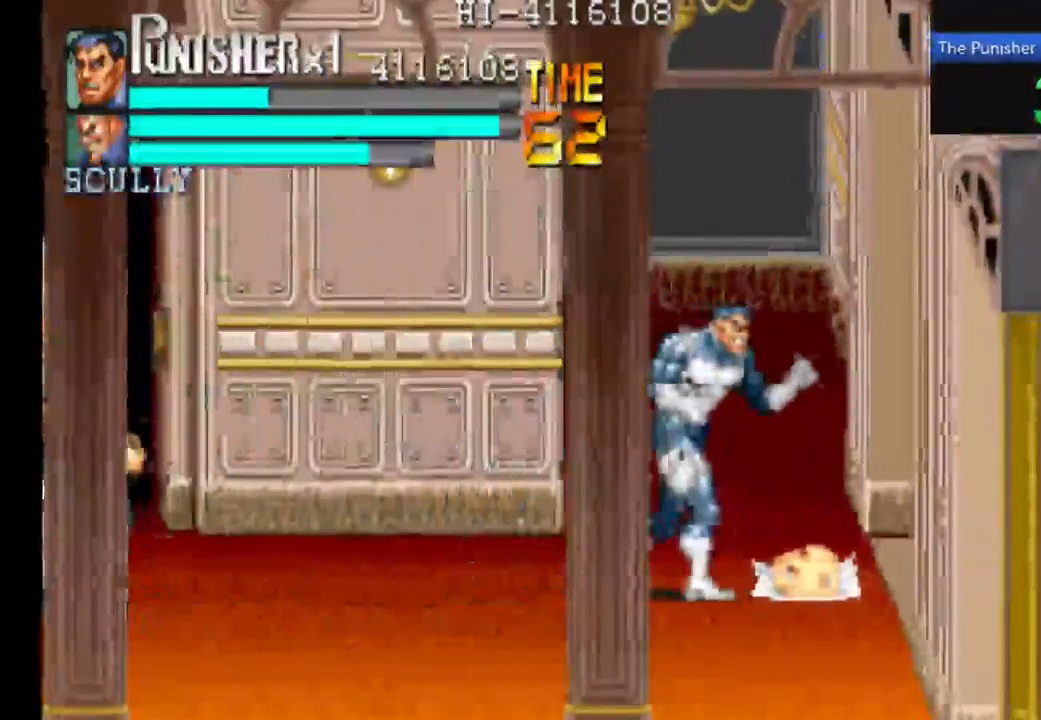
{"buttons": [], "left_stick": "center", "right_stick": "center", "events": [[200, "X", "down"], [367, "X", "up"]]}
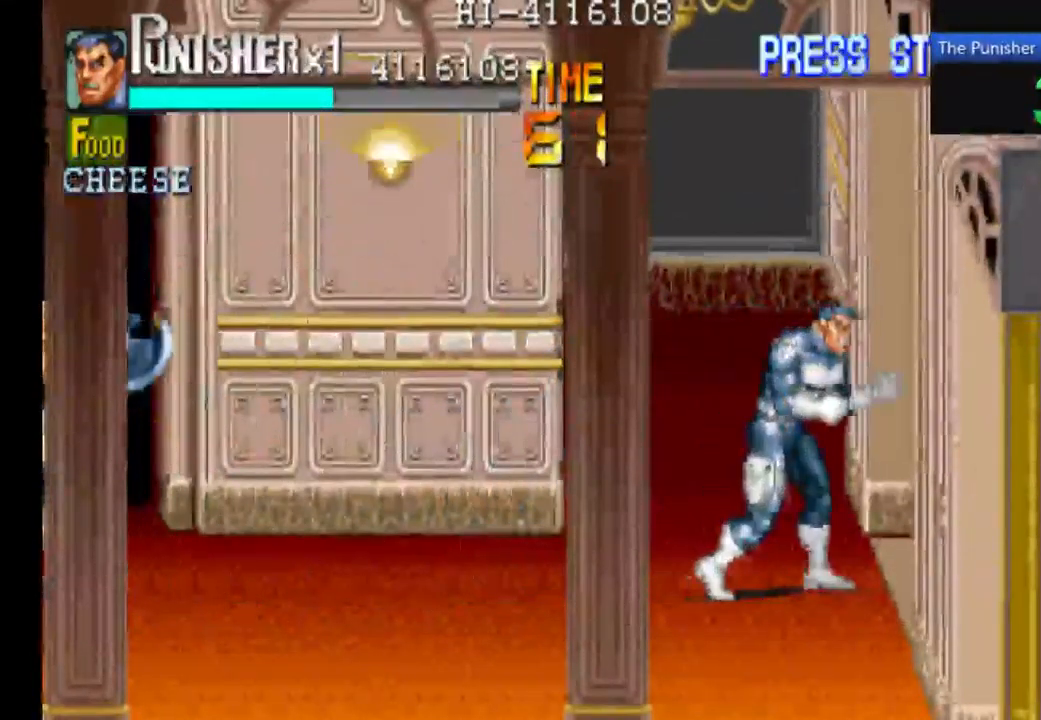
{"buttons": [], "left_stick": "center", "right_stick": "center", "events": []}
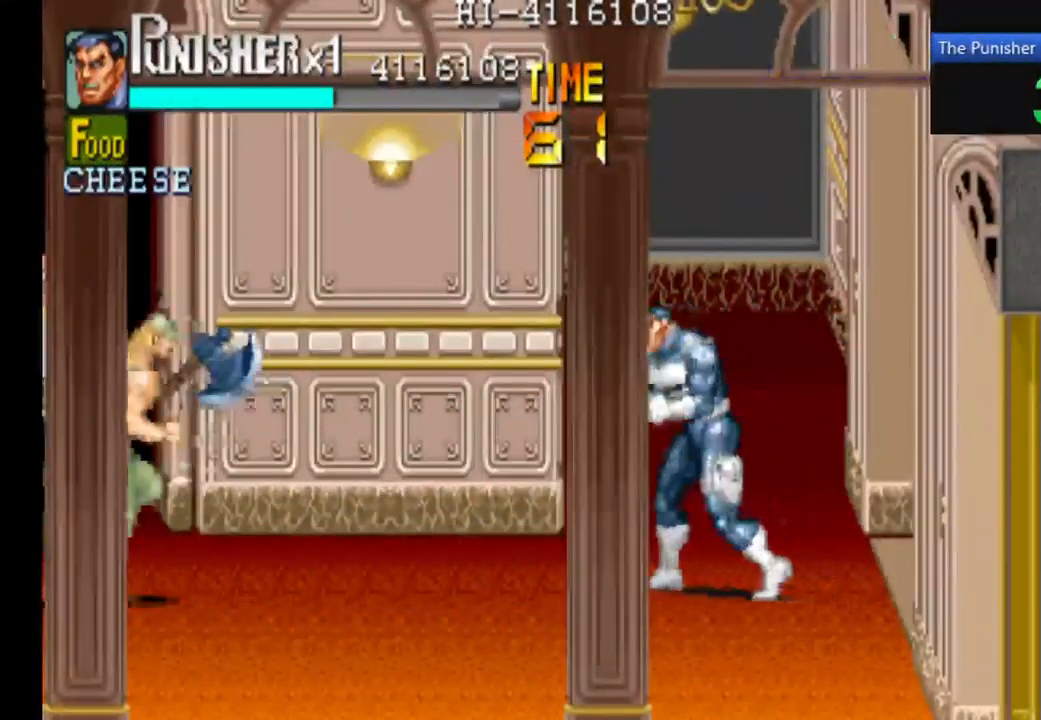
{"buttons": [], "left_stick": "center", "right_stick": "center", "events": [[200, "A", "down"], [433, "A", "up"]]}
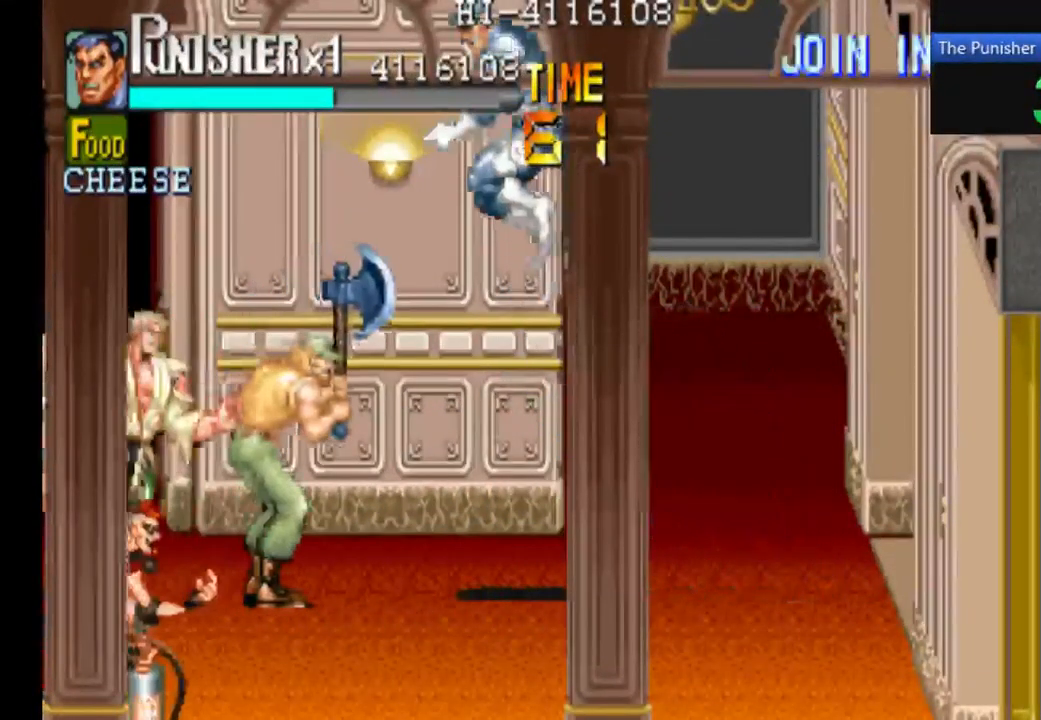
{"buttons": ["A", "X"], "left_stick": "center", "right_stick": "center", "events": [[200, "A", "down"], [200, "X", "down"]]}
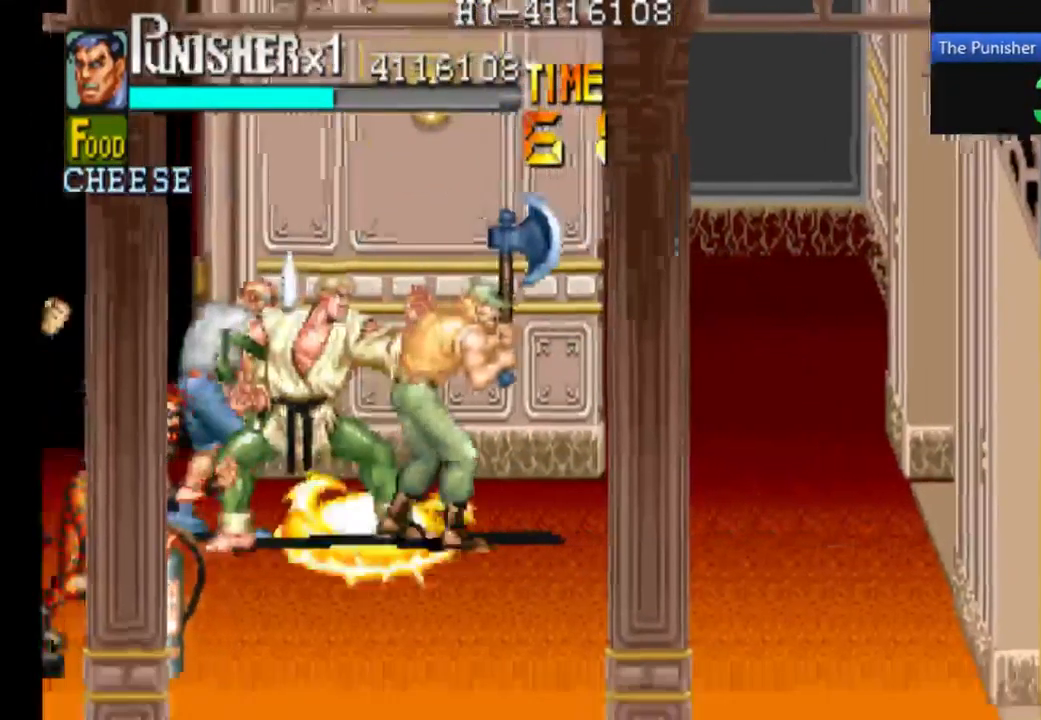
{"buttons": [], "left_stick": "center", "right_stick": "center", "events": [[67, "X", "up"], [300, "A", "up"]]}
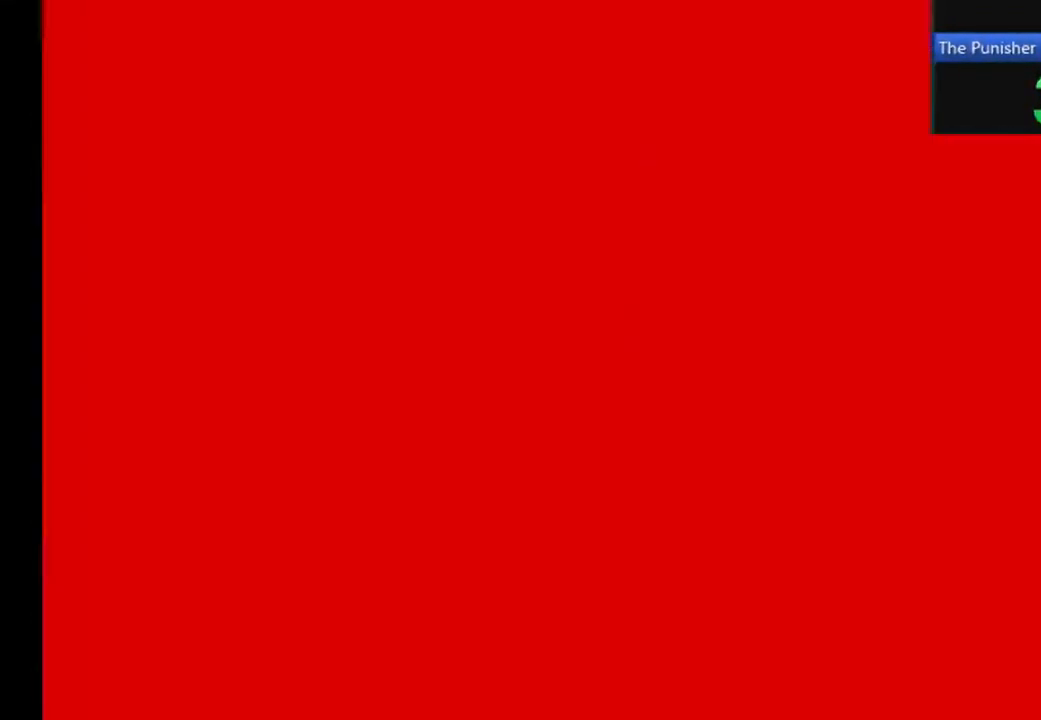
{"buttons": ["A"], "left_stick": "center", "right_stick": "center"}